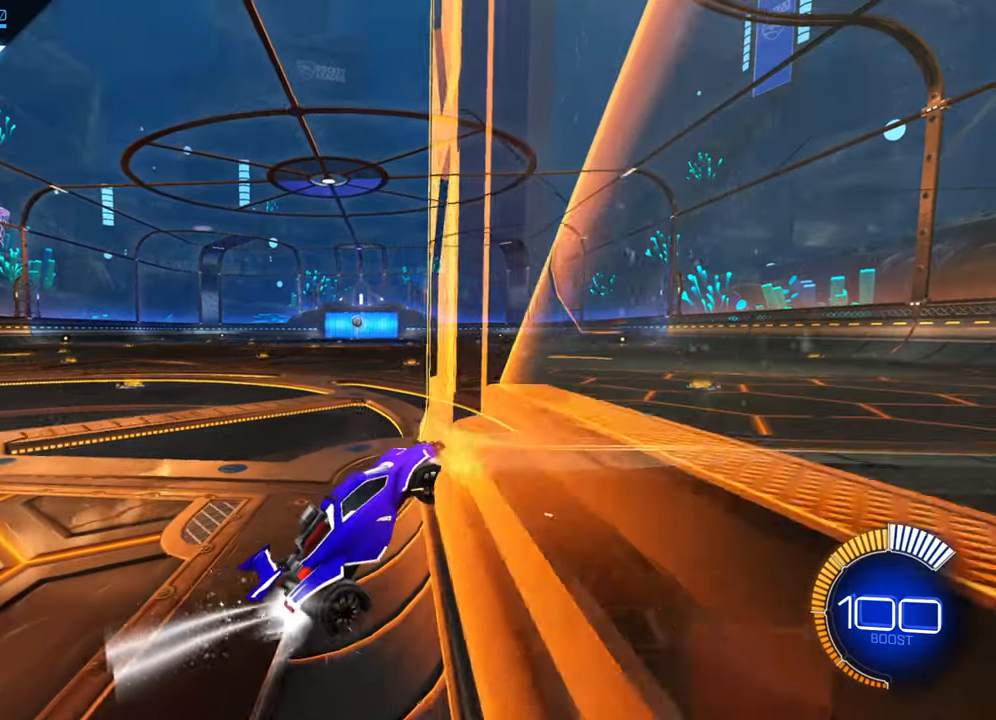
Gameplay with a controller (Xbox layout); each line is a JSON object with the inputs held at the frame after it. "events" lists button and stick changes between this image and that frame as [ms after this image, input, new state], when the widget could be followed in between. Not read: L3 R3 SELECT right_stick.
{"buttons": ["A", "R2"], "left_stick": "center", "events": [[300, "left_stick", "left"], [417, "B", "up"], [484, "A", "down"], [500, "left_stick", "center"]]}
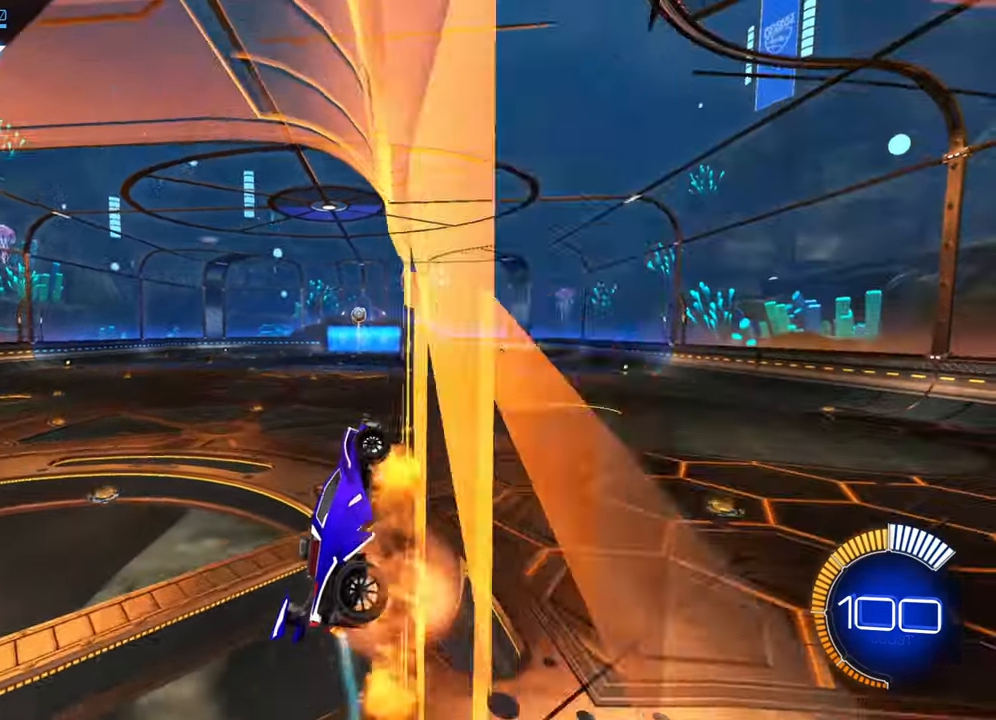
{"buttons": ["B", "R2"], "left_stick": "right", "events": [[34, "left_stick", "right"], [67, "A", "up"], [100, "X", "down"], [334, "X", "up"], [434, "B", "down"]]}
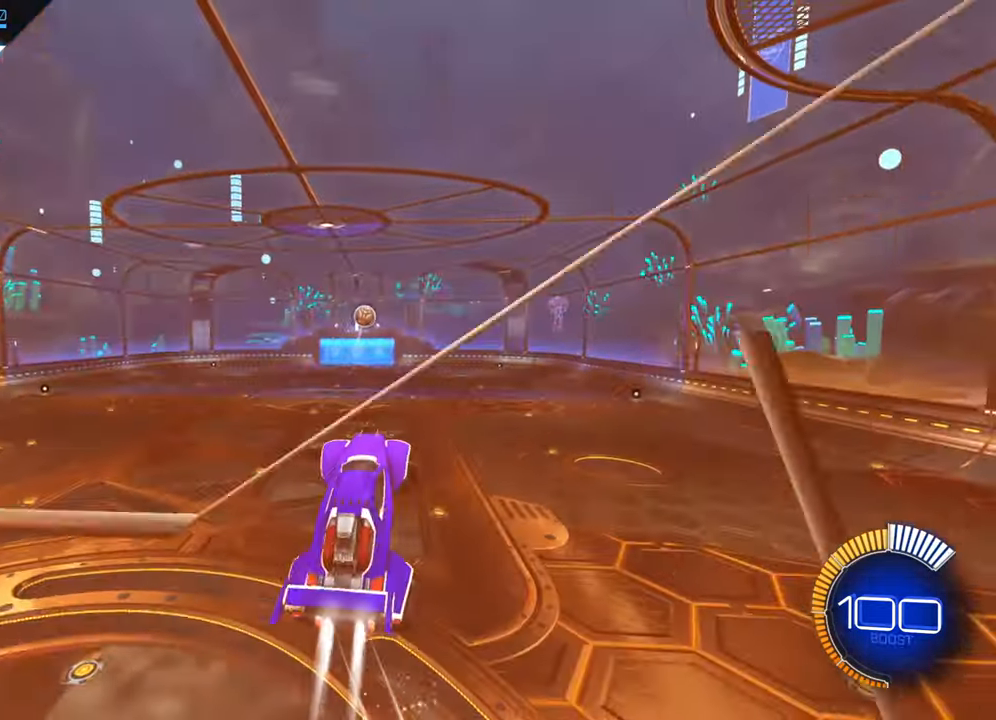
{"buttons": ["B", "R1", "R2"], "left_stick": "center", "events": [[134, "R1", "down"], [367, "left_stick", "center"]]}
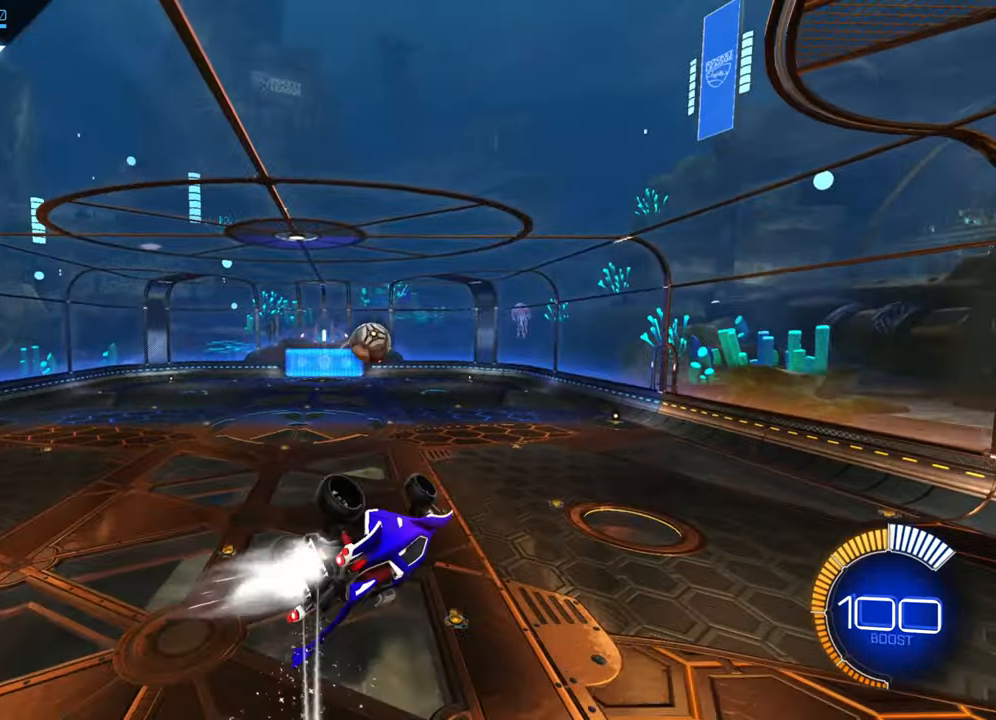
{"buttons": ["B", "R1", "R2"], "left_stick": "center", "events": []}
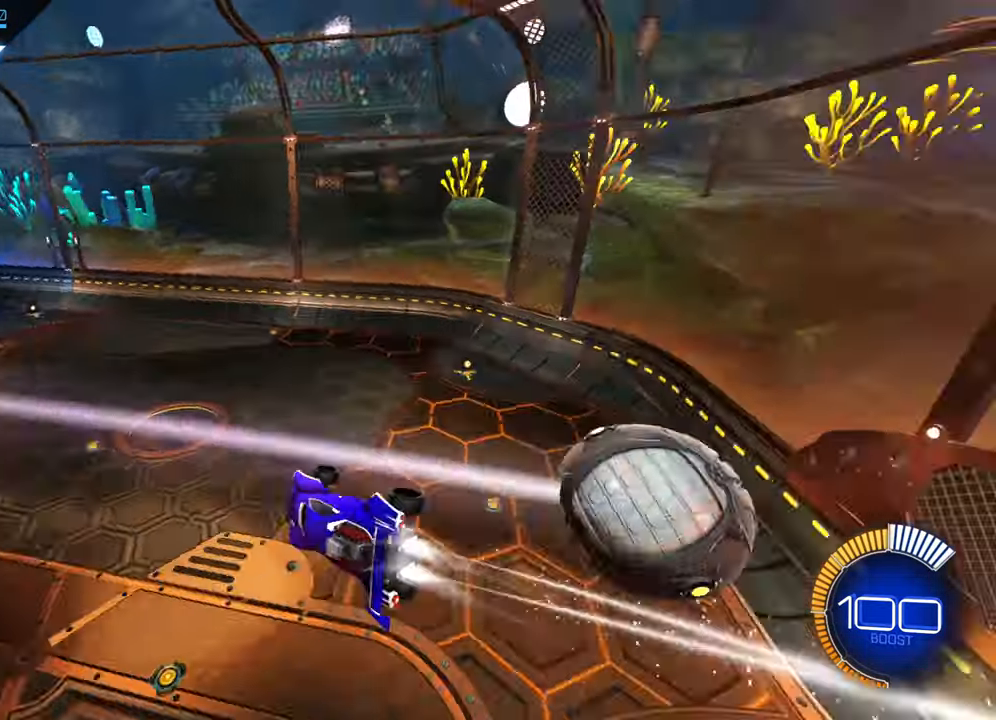
{"buttons": ["B", "R2"], "left_stick": "center", "events": [[200, "R1", "up"], [217, "B", "up"], [367, "left_stick", "up"], [467, "B", "down"], [500, "left_stick", "center"]]}
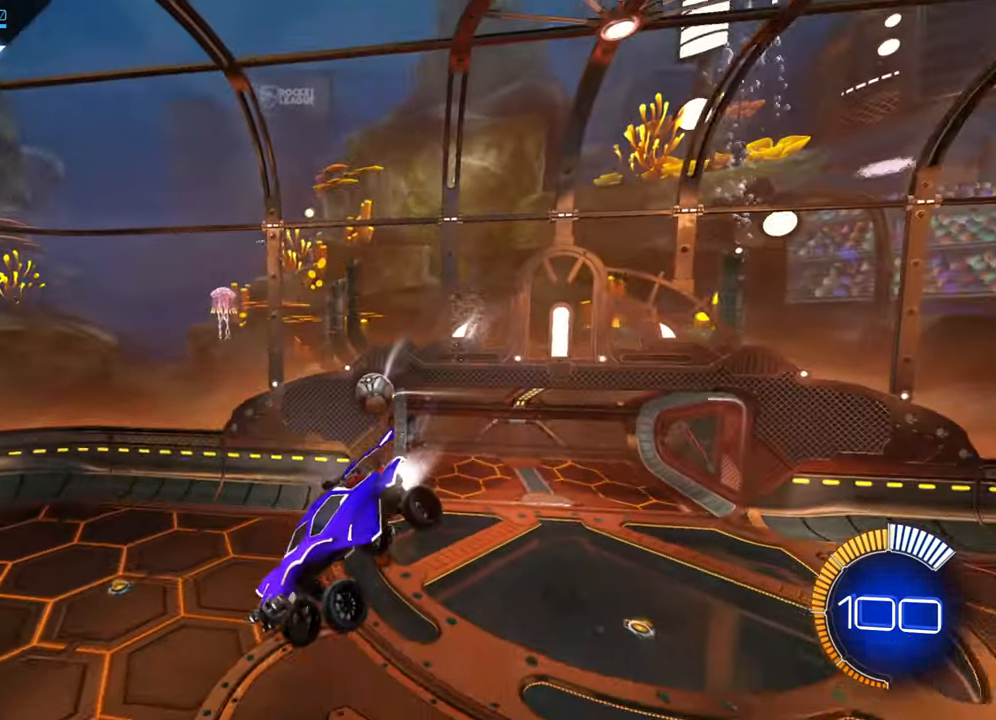
{"buttons": ["R2"], "left_stick": "center", "events": [[67, "left_stick", "down"], [184, "B", "up"], [184, "left_stick", "left"], [300, "X", "down"], [467, "X", "up"], [484, "left_stick", "center"]]}
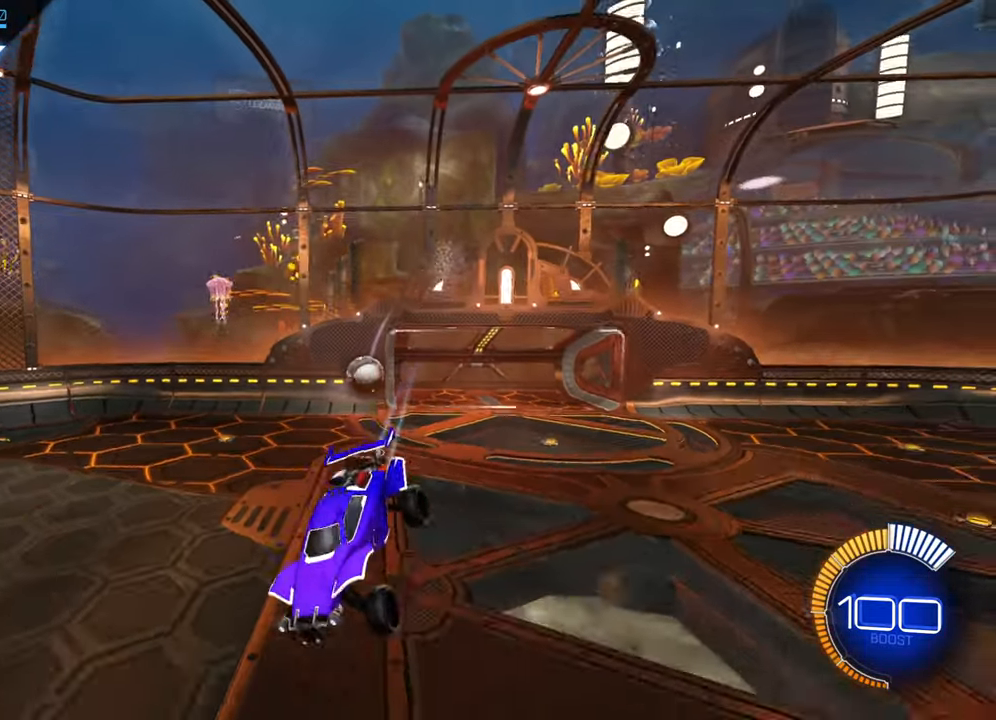
{"buttons": ["R2"], "left_stick": "center", "events": [[117, "left_stick", "left"], [267, "left_stick", "down"], [317, "left_stick", "center"]]}
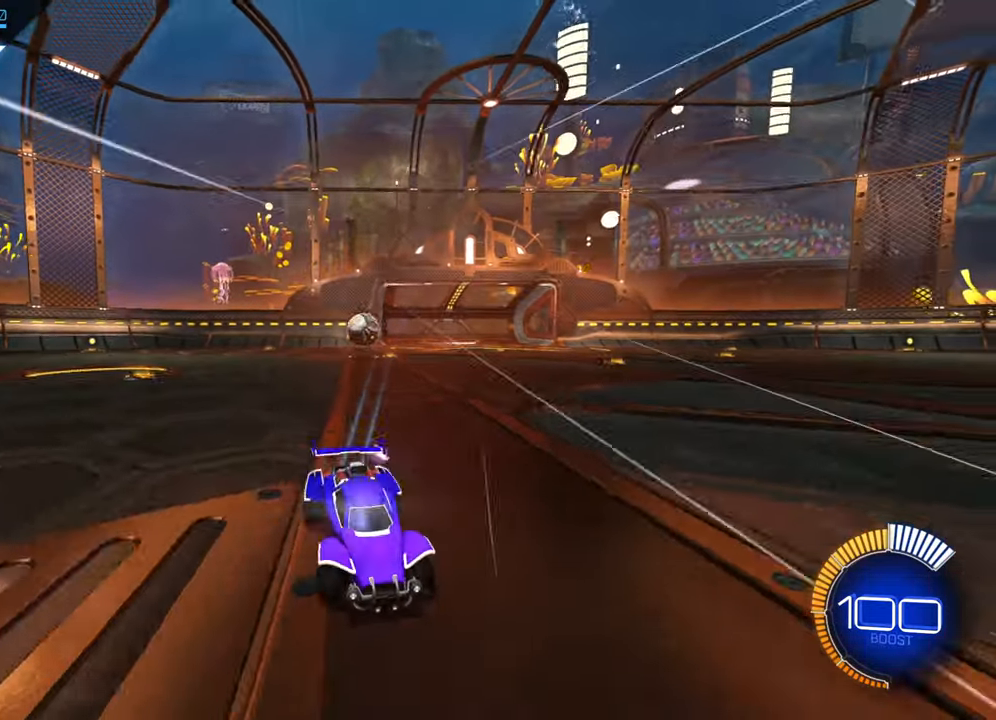
{"buttons": ["X", "R2"], "left_stick": "right", "events": [[150, "B", "down"], [334, "B", "up"], [334, "left_stick", "right"], [434, "X", "down"]]}
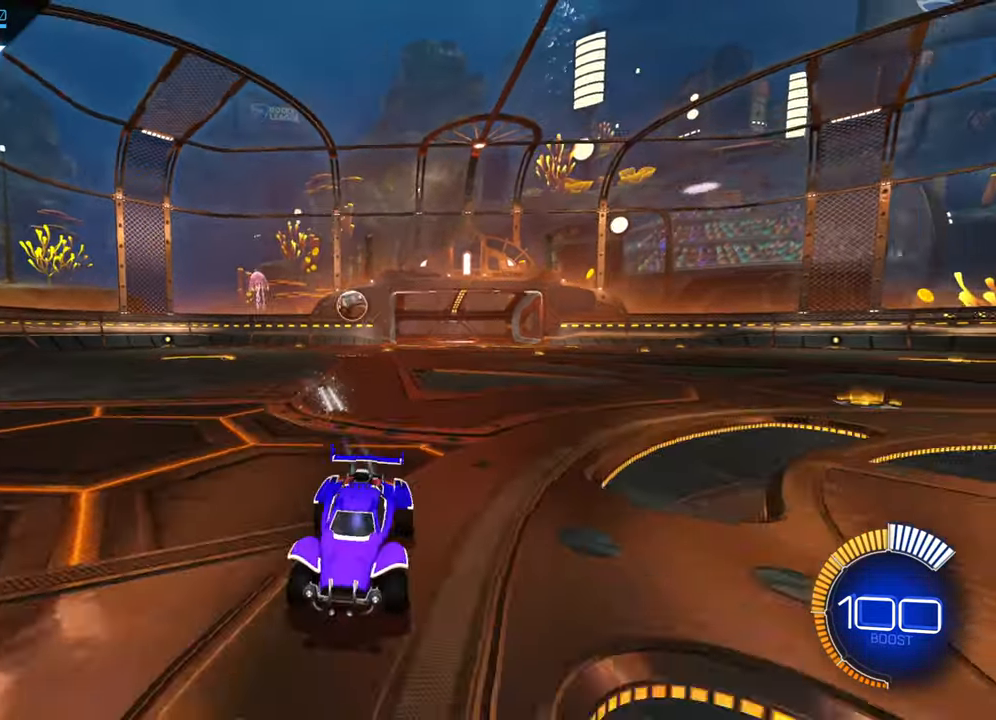
{"buttons": ["R2"], "left_stick": "right", "events": [[233, "X", "up"]]}
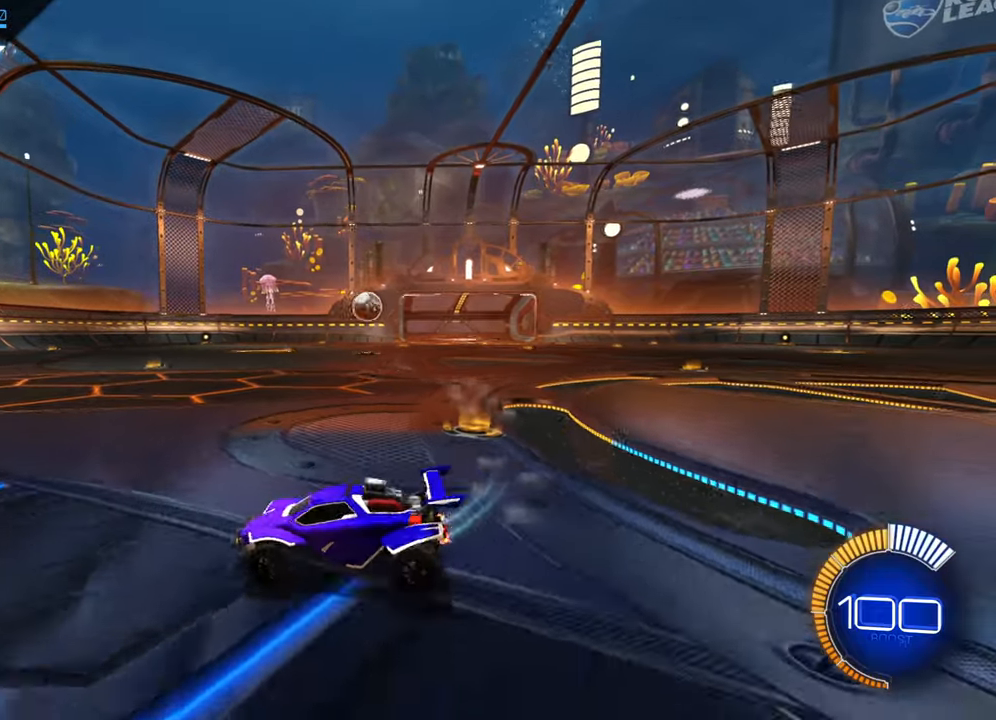
{"buttons": ["R2"], "left_stick": "center", "events": [[433, "left_stick", "center"]]}
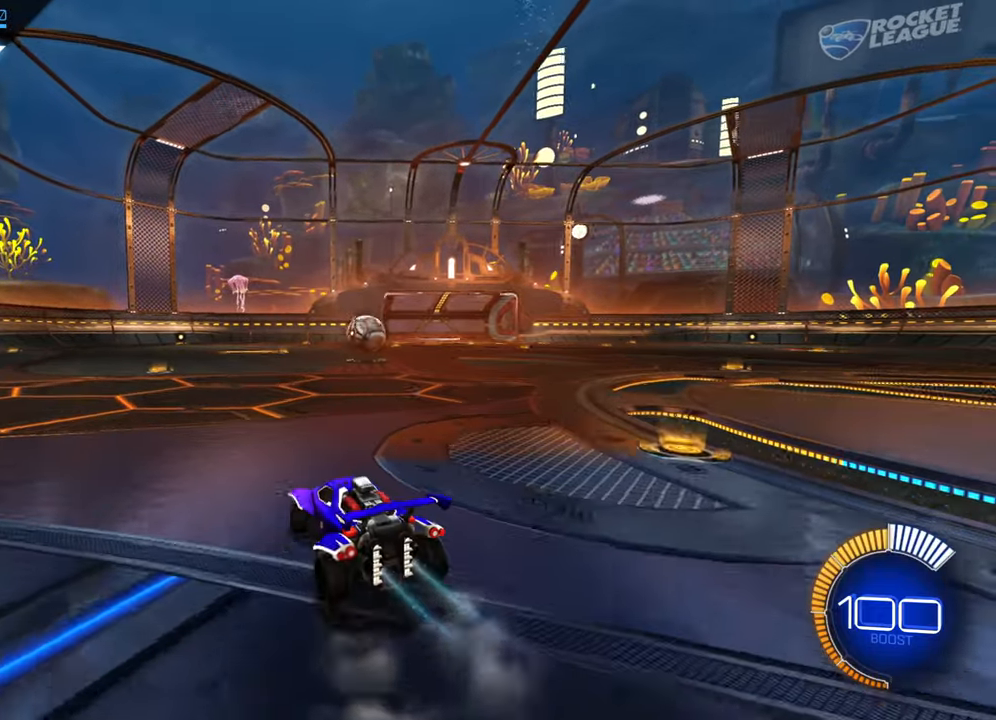
{"buttons": ["R2"], "left_stick": "right", "events": [[50, "left_stick", "right"], [150, "left_stick", "center"], [216, "R2", "up"], [250, "left_stick", "right"], [383, "left_stick", "center"], [416, "R2", "down"], [500, "left_stick", "right"]]}
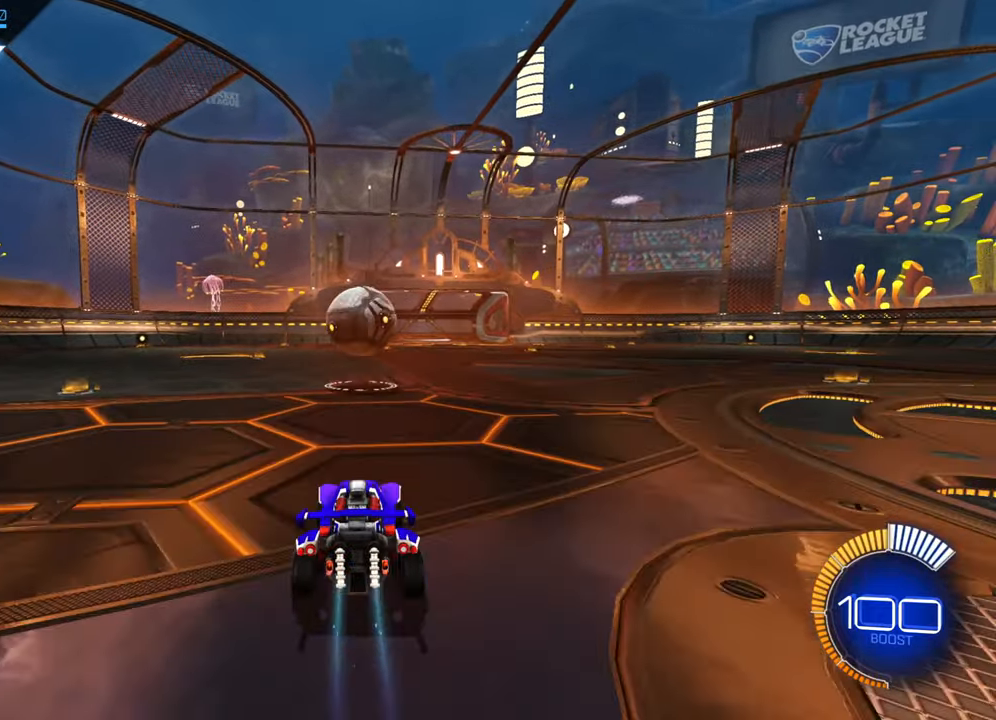
{"buttons": ["X", "R2"], "left_stick": "up-left", "events": [[16, "A", "down"], [66, "left_stick", "down"], [166, "A", "up"], [216, "left_stick", "up-left"], [250, "A", "down"], [366, "A", "up"], [500, "X", "down"]]}
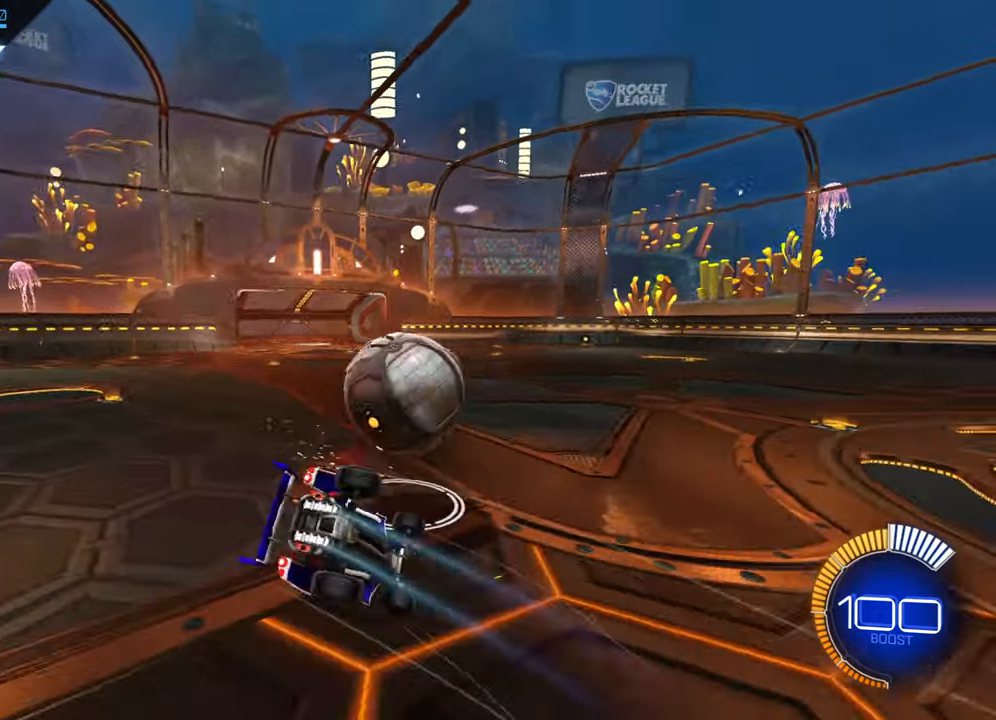
{"buttons": ["R2"], "left_stick": "center", "events": [[366, "X", "up"], [416, "left_stick", "center"]]}
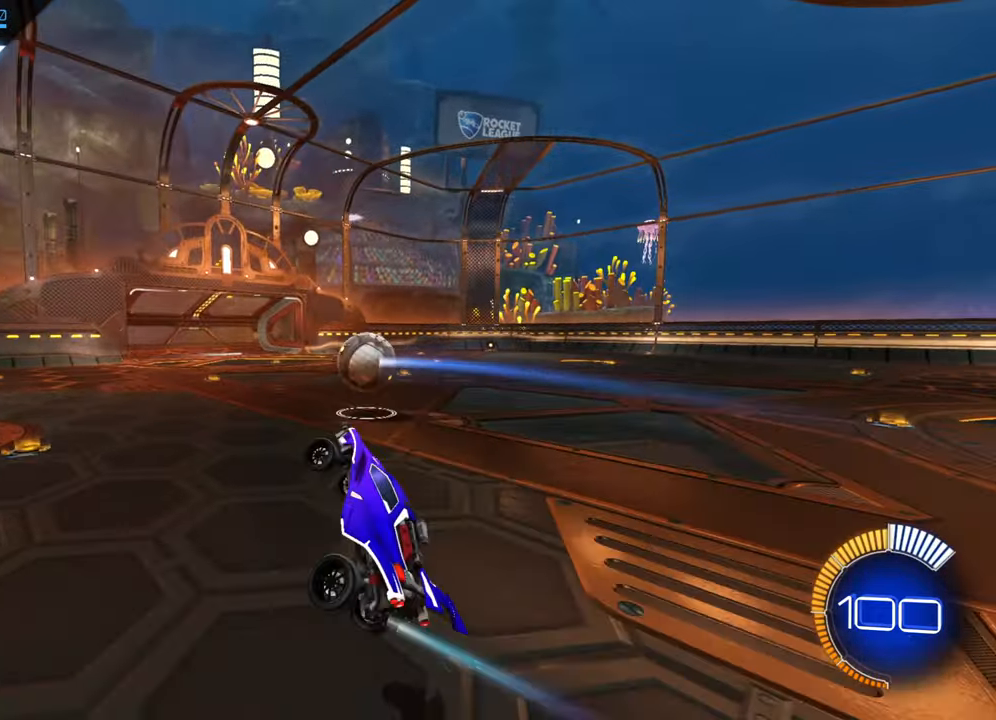
{"buttons": ["B", "R2"], "left_stick": "right", "events": [[116, "left_stick", "left"], [400, "left_stick", "right"], [483, "B", "down"]]}
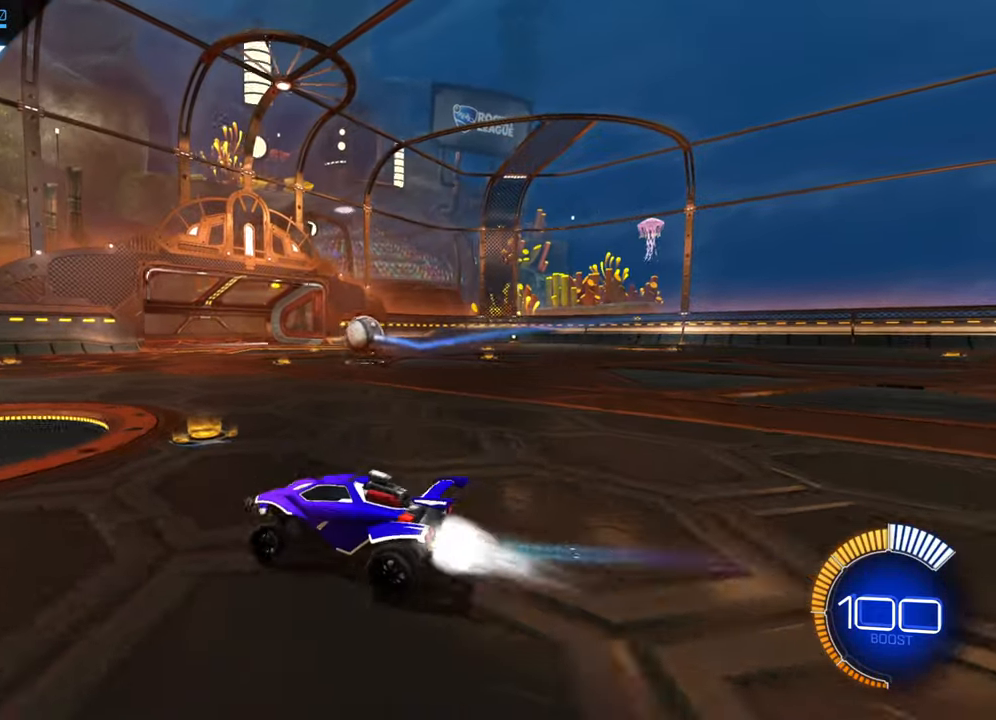
{"buttons": [], "left_stick": "down", "events": [[166, "left_stick", "center"], [233, "B", "up"], [300, "A", "down"], [366, "A", "up"], [400, "left_stick", "down"], [500, "R2", "up"]]}
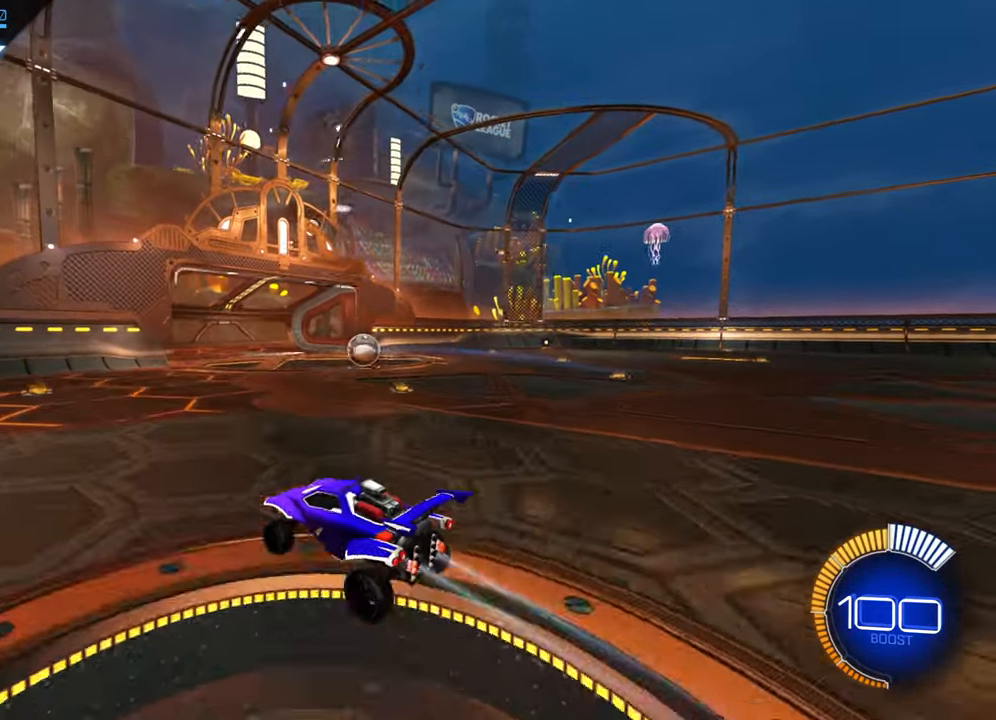
{"buttons": [], "left_stick": "up-left", "events": [[116, "left_stick", "right"], [166, "left_stick", "center"], [366, "left_stick", "up-left"]]}
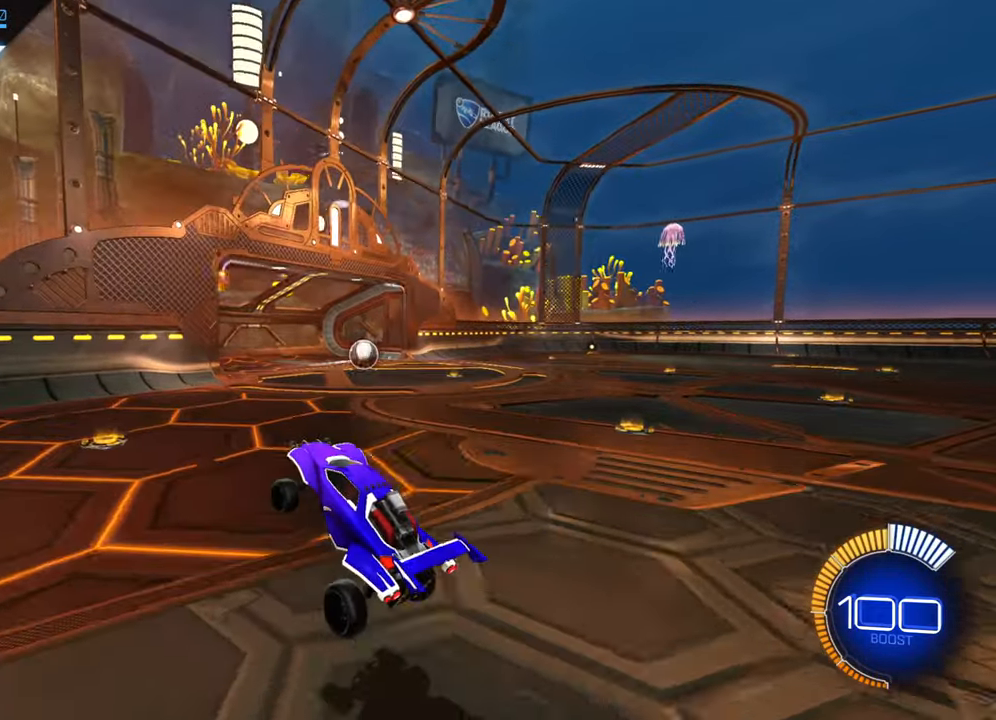
{"buttons": ["R2"], "left_stick": "center", "events": [[100, "R2", "down"], [216, "left_stick", "center"]]}
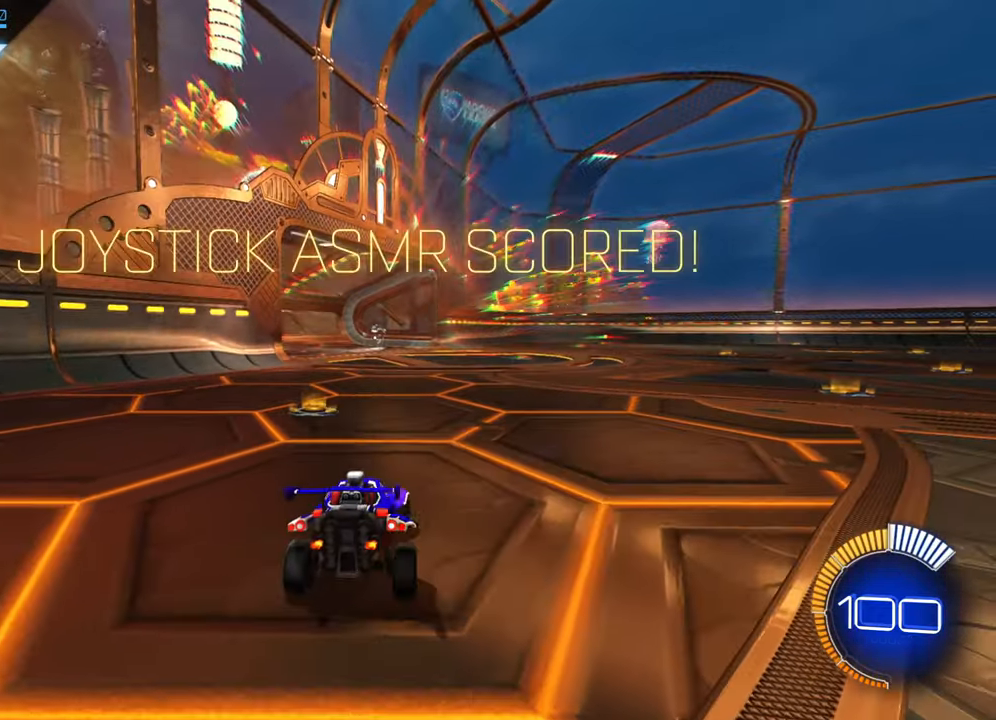
{"buttons": ["A"], "left_stick": "center", "events": [[100, "R2", "up"], [483, "A", "down"]]}
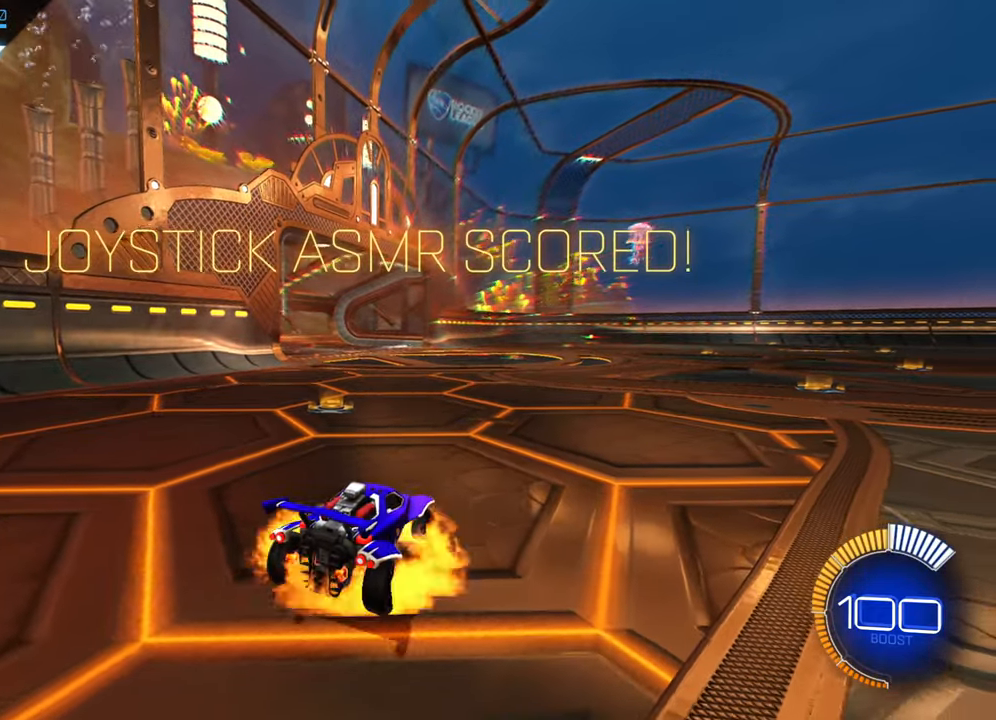
{"buttons": [], "left_stick": "down-left", "events": [[100, "left_stick", "down"], [300, "A", "up"], [350, "left_stick", "down-left"]]}
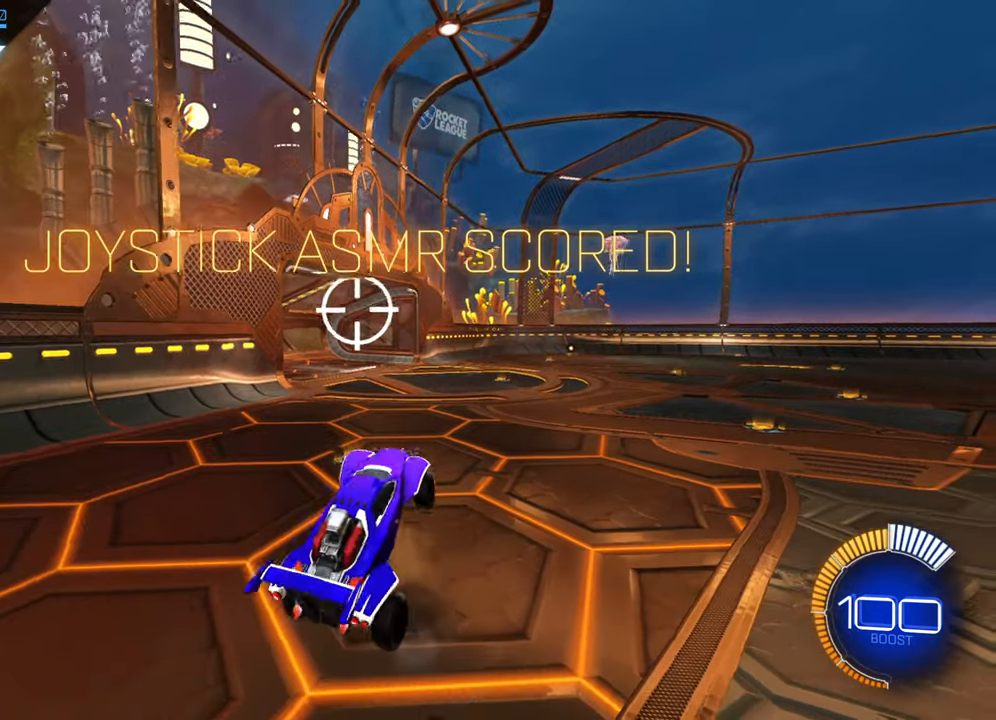
{"buttons": ["B", "R1"], "left_stick": "up", "events": [[67, "B", "down"], [67, "R1", "down"], [67, "left_stick", "up-left"], [367, "left_stick", "up"]]}
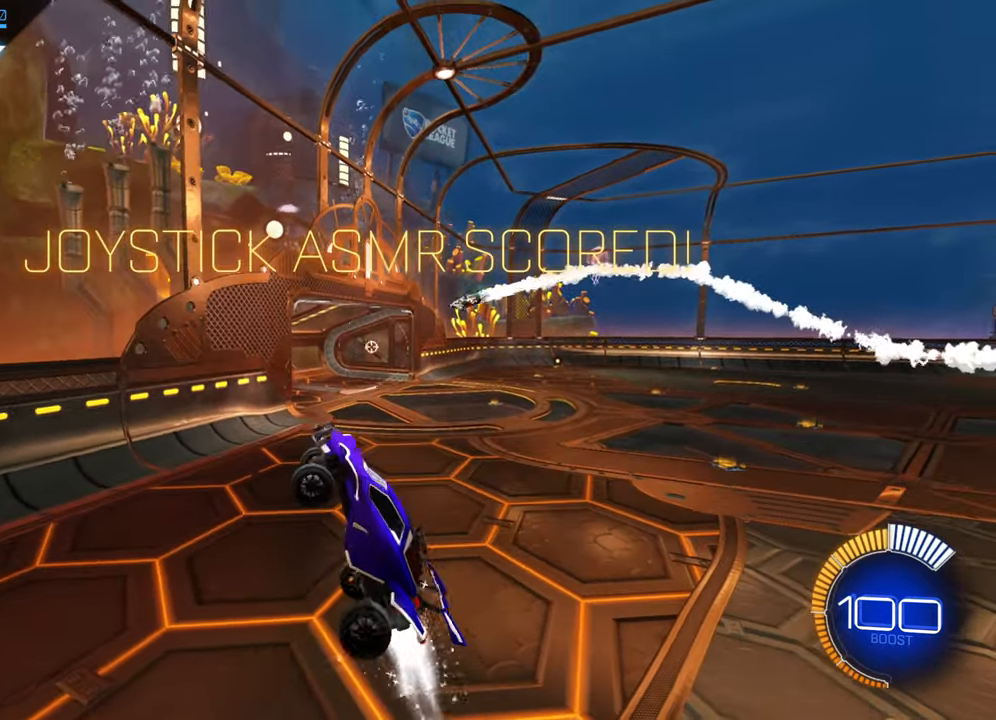
{"buttons": ["B", "R1"], "left_stick": "up-right", "events": [[150, "left_stick", "up-right"]]}
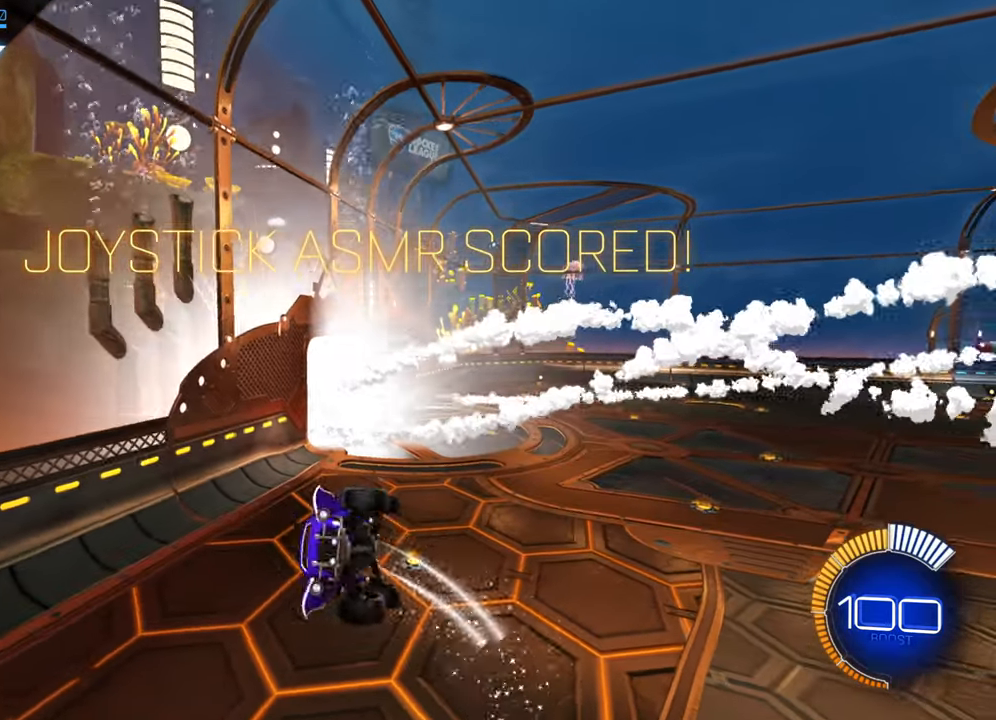
{"buttons": [], "left_stick": "up-right", "events": [[333, "R1", "up"], [400, "B", "up"]]}
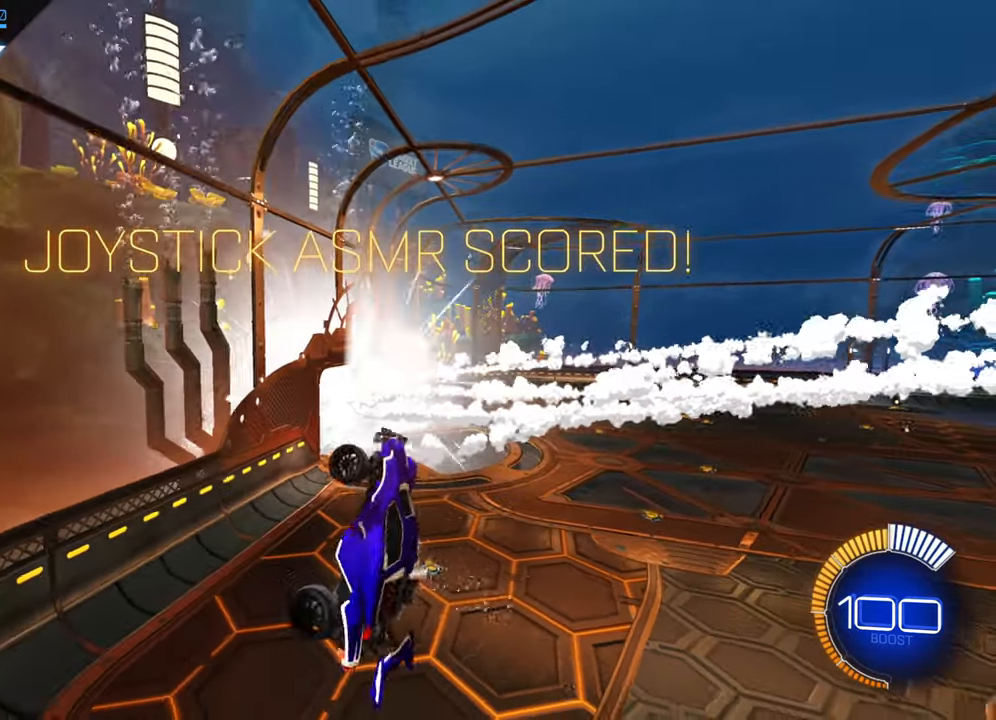
{"buttons": ["B", "R2"], "left_stick": "right", "events": [[150, "R2", "down"], [200, "left_stick", "down-right"], [350, "B", "down"], [450, "left_stick", "right"]]}
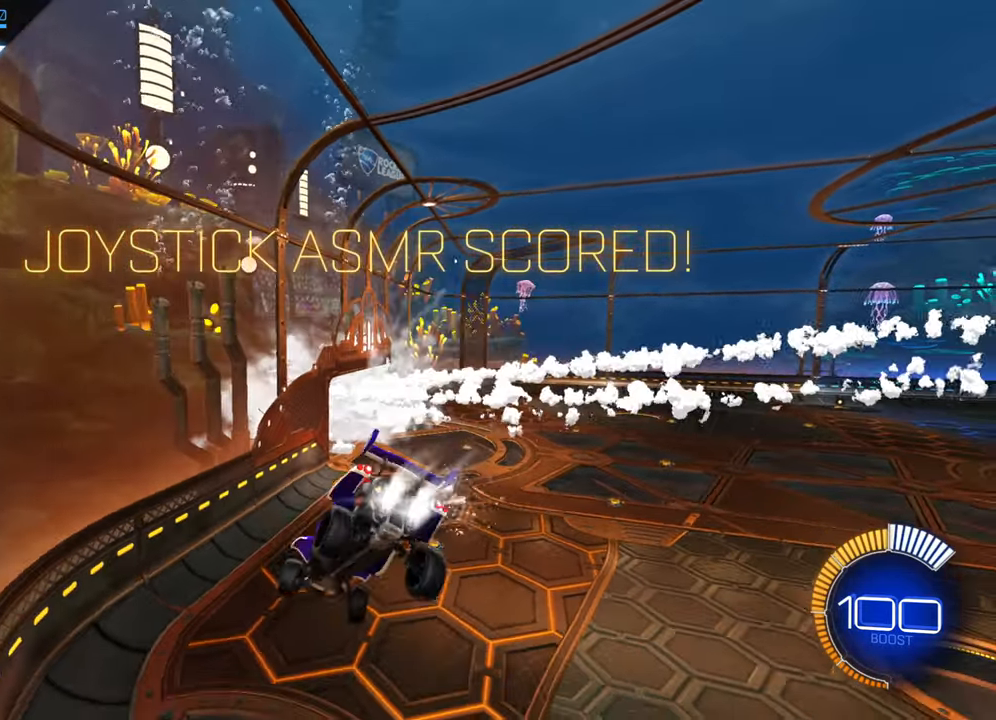
{"buttons": ["B", "R2"], "left_stick": "left", "events": [[150, "left_stick", "center"], [267, "left_stick", "left"]]}
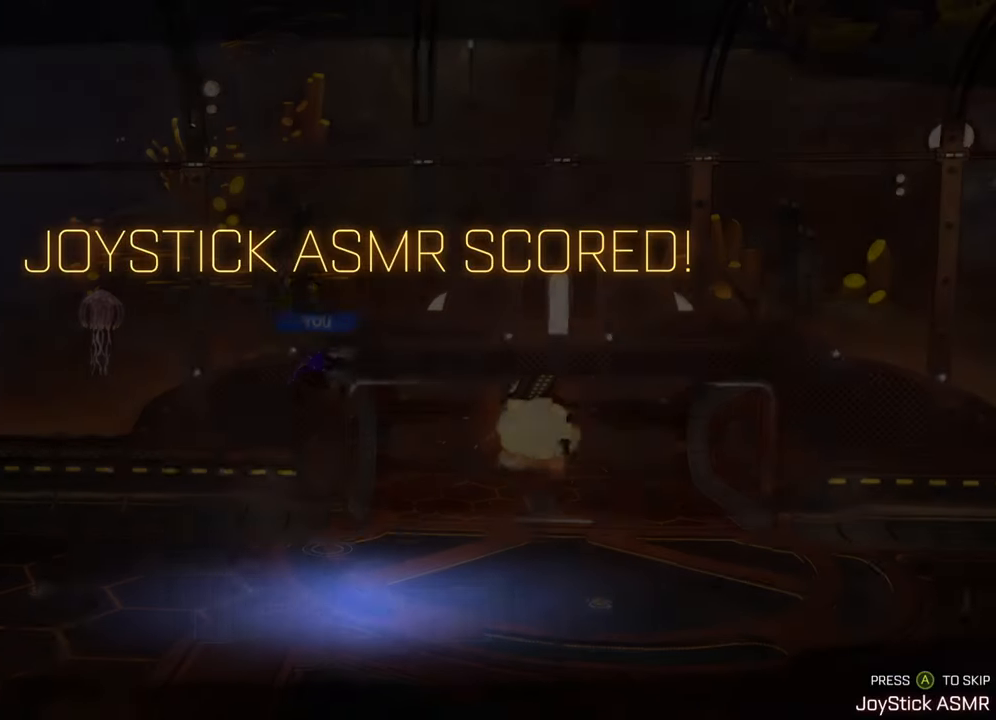
{"buttons": ["A"], "left_stick": "center", "events": [[150, "B", "up"], [183, "R2", "up"], [183, "left_stick", "center"], [450, "A", "down"]]}
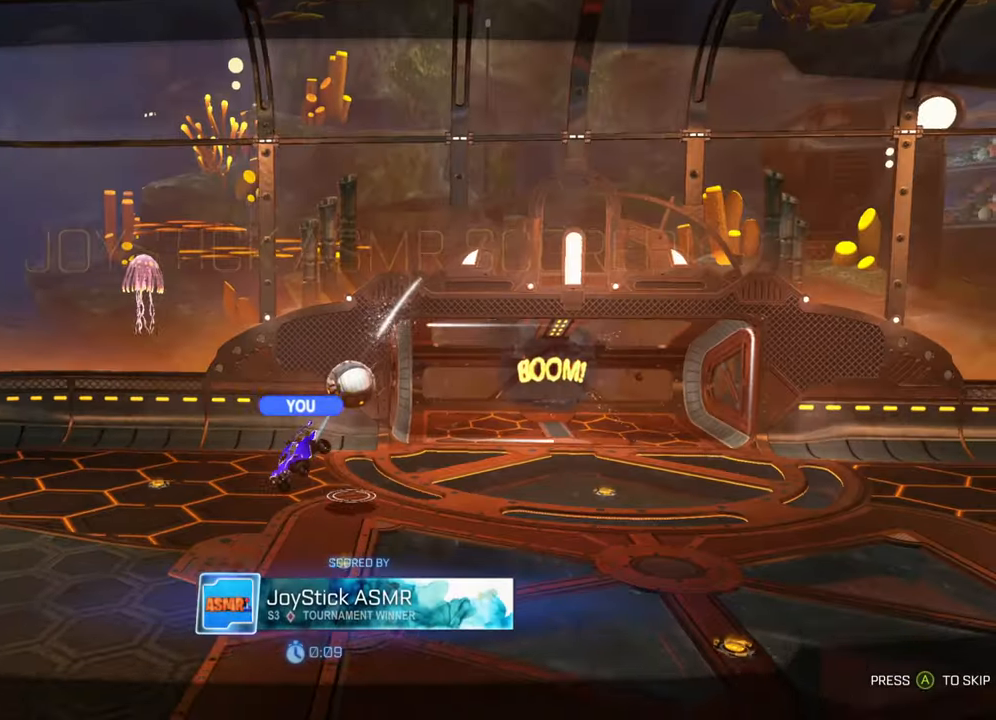
{"buttons": ["R2"], "left_stick": "center", "events": [[67, "A", "up"], [350, "R2", "down"]]}
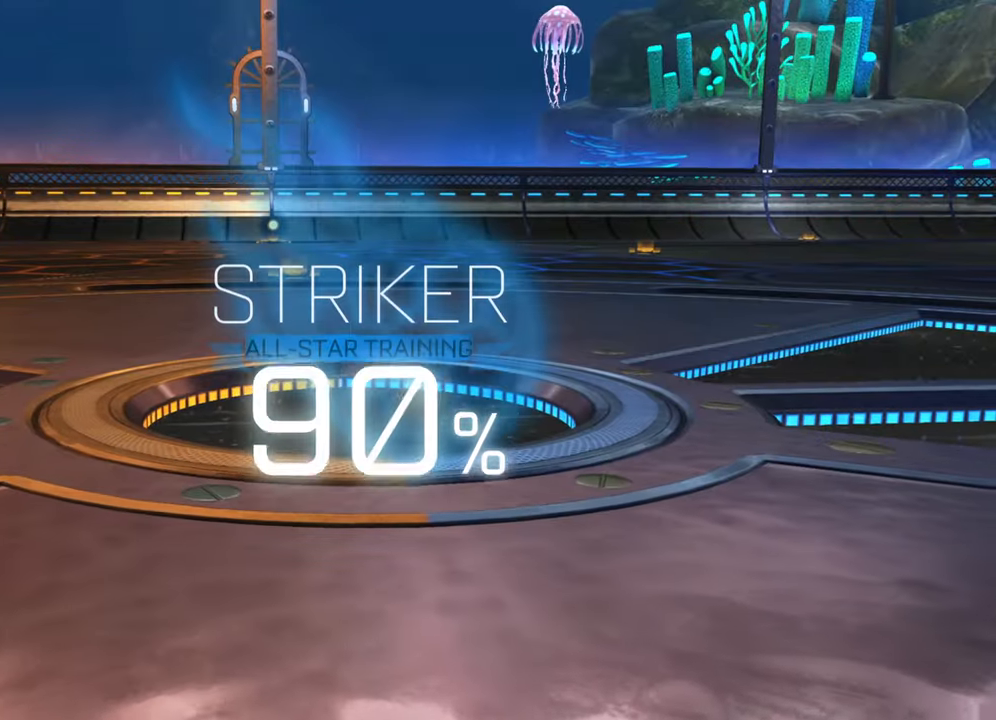
{"buttons": [], "left_stick": "center", "events": [[50, "B", "down"], [100, "B", "up"], [183, "R2", "up"]]}
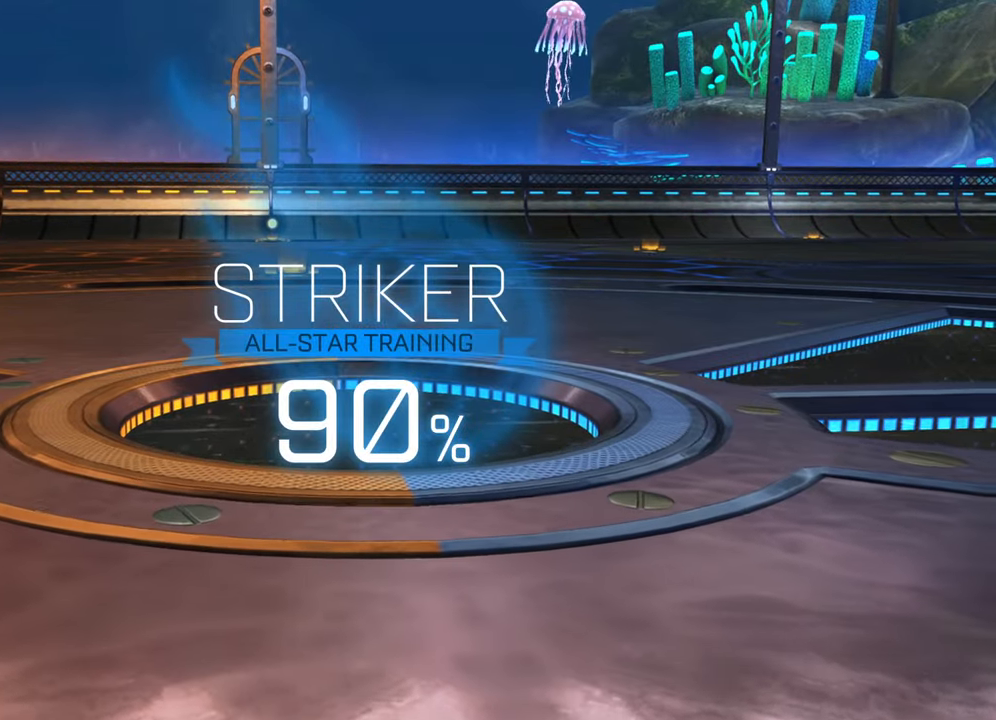
{"buttons": [], "left_stick": "center", "events": []}
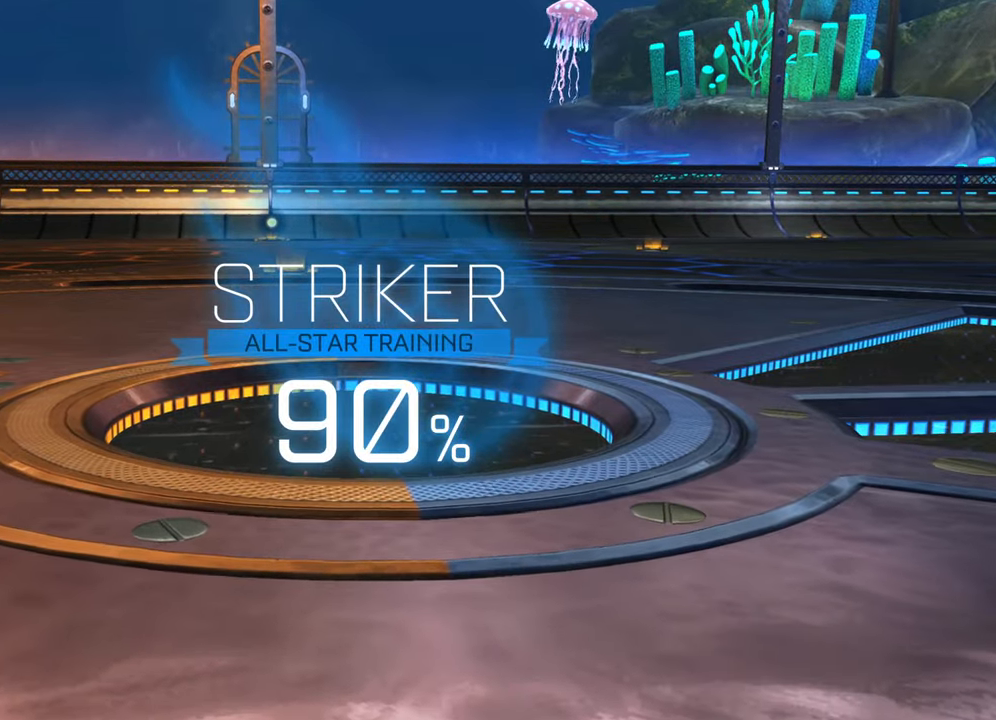
{"buttons": [], "left_stick": "center", "events": []}